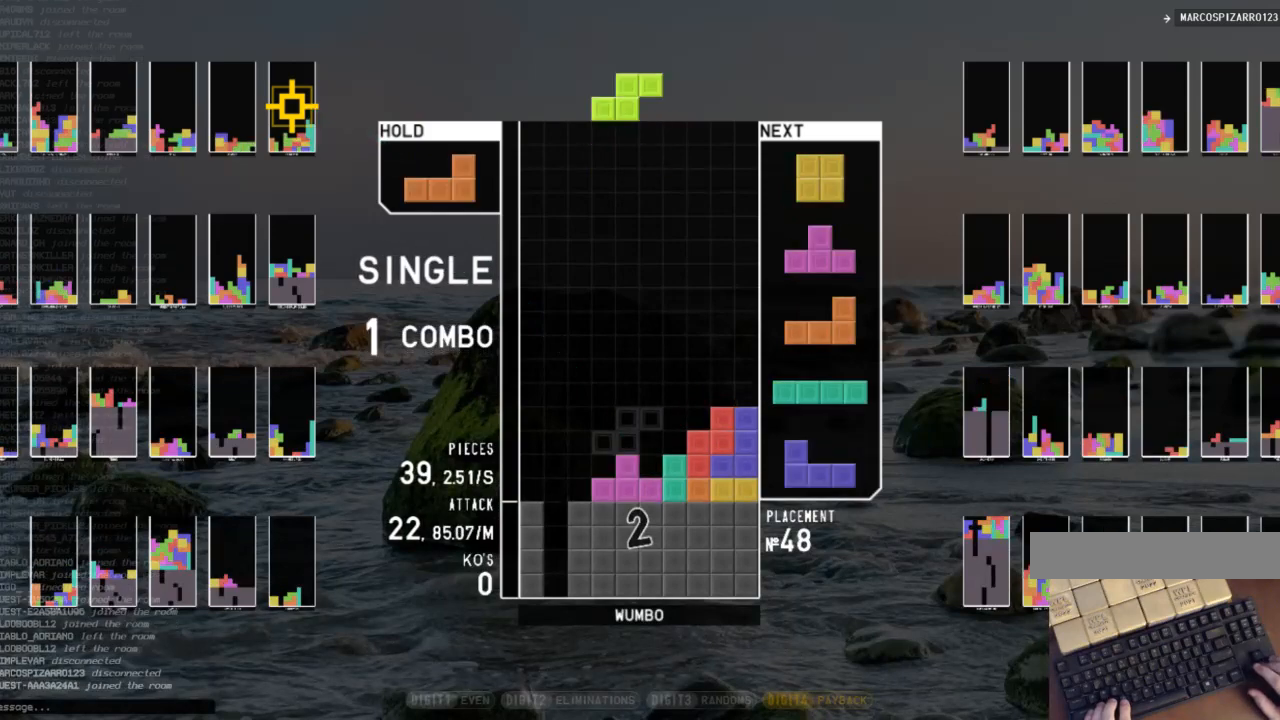
Gameplay with keyboard; each line is a JSON object with the keys held at the frame after it. "events" lists presses ("down") and releases ("up") of "c", "down", "left", "right", "shift", "up", "x" and "z" between this image and that frame as [ms after this image, input, new state], when the widget could be followed in between. No other keys are recorded. Mouse input is not recorded.
{"keys": [], "events": [[167, "left", "down"], [200, "c", "down"], [233, "x", "down"], [300, "c", "up"], [333, "left", "up"], [400, "down", "down"], [400, "x", "up"], [500, "down", "up"]]}
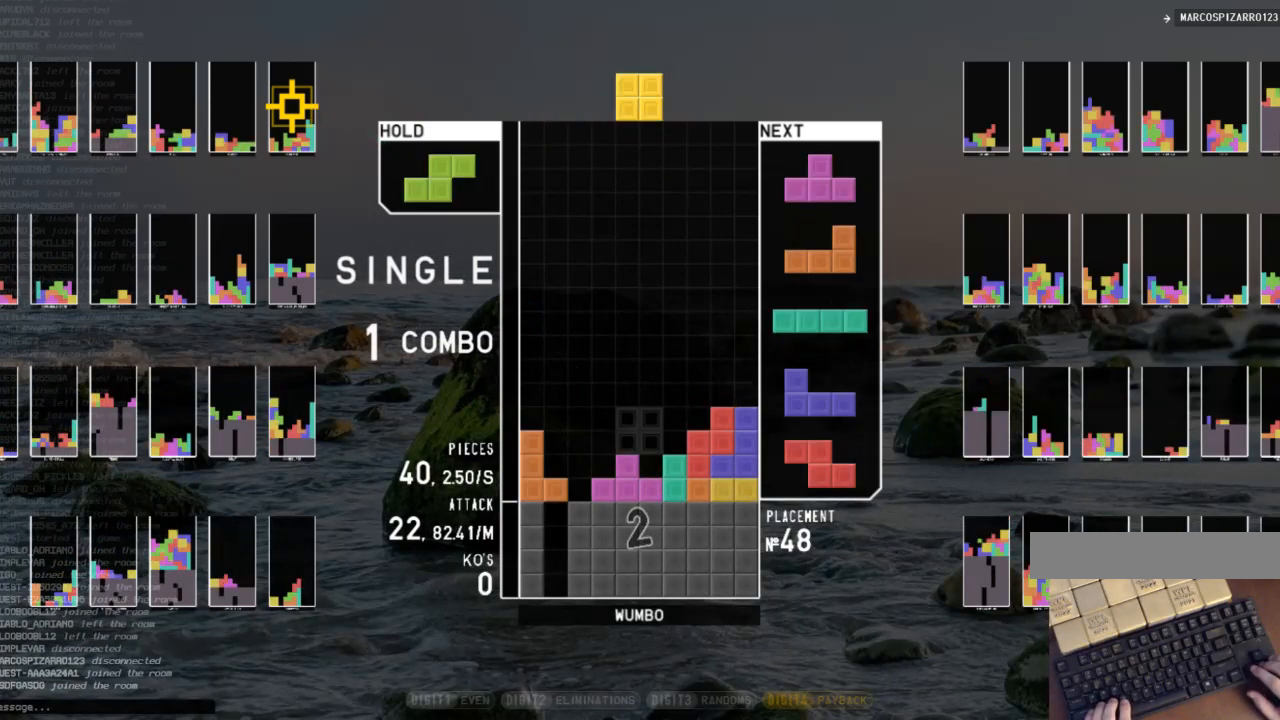
{"keys": ["up"], "events": [[67, "left", "down"], [133, "left", "up"], [267, "down", "down"], [367, "down", "up"], [367, "left", "down"], [500, "left", "up"], [500, "up", "down"]]}
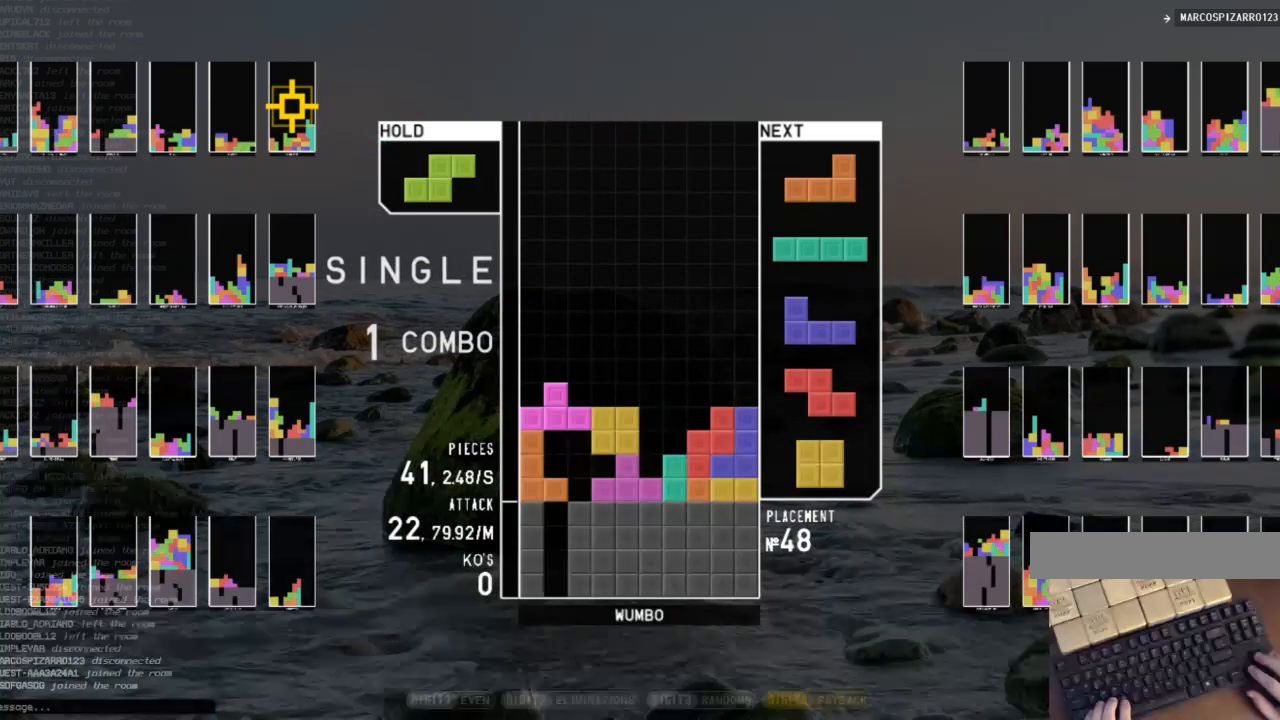
{"keys": ["down", "right"], "events": [[133, "x", "down"], [200, "x", "up"], [267, "x", "down"], [333, "up", "up"], [367, "z", "down"], [467, "down", "down"], [467, "x", "up"], [500, "right", "down"], [500, "z", "up"]]}
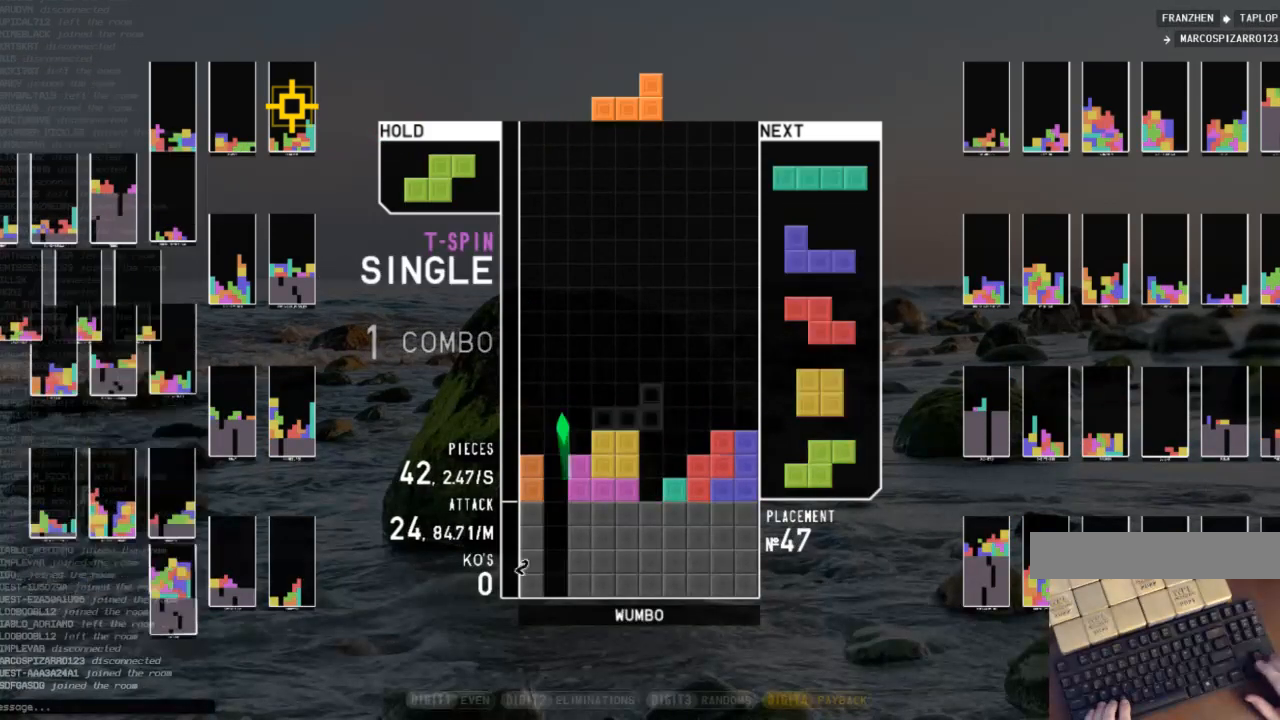
{"keys": [], "events": [[67, "down", "up"], [100, "shift", "down"], [200, "right", "up"], [233, "down", "down"], [233, "shift", "up"], [300, "left", "down"], [333, "down", "up"], [433, "left", "up"]]}
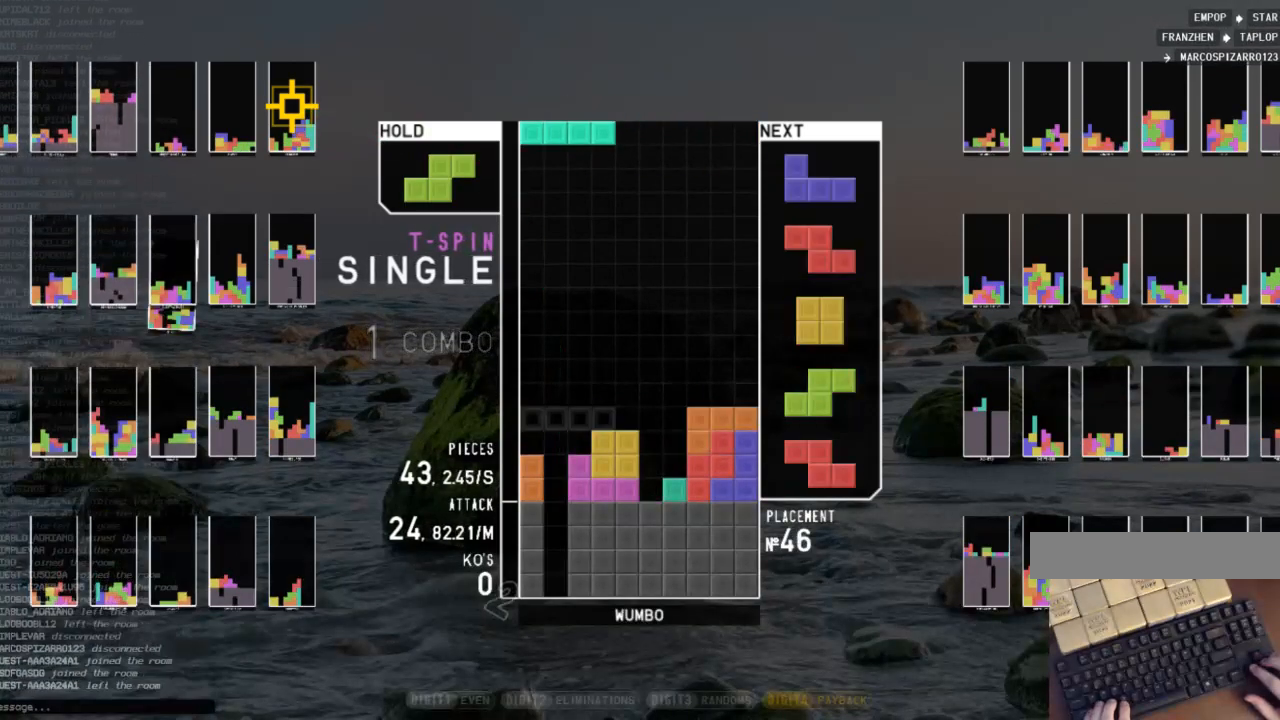
{"keys": ["x"], "events": [[33, "z", "down"], [67, "down", "down"], [133, "right", "down"], [133, "z", "up"], [167, "down", "up"], [267, "right", "up"], [300, "down", "down"], [400, "down", "up"], [467, "right", "down"], [467, "x", "down"], [500, "right", "up"]]}
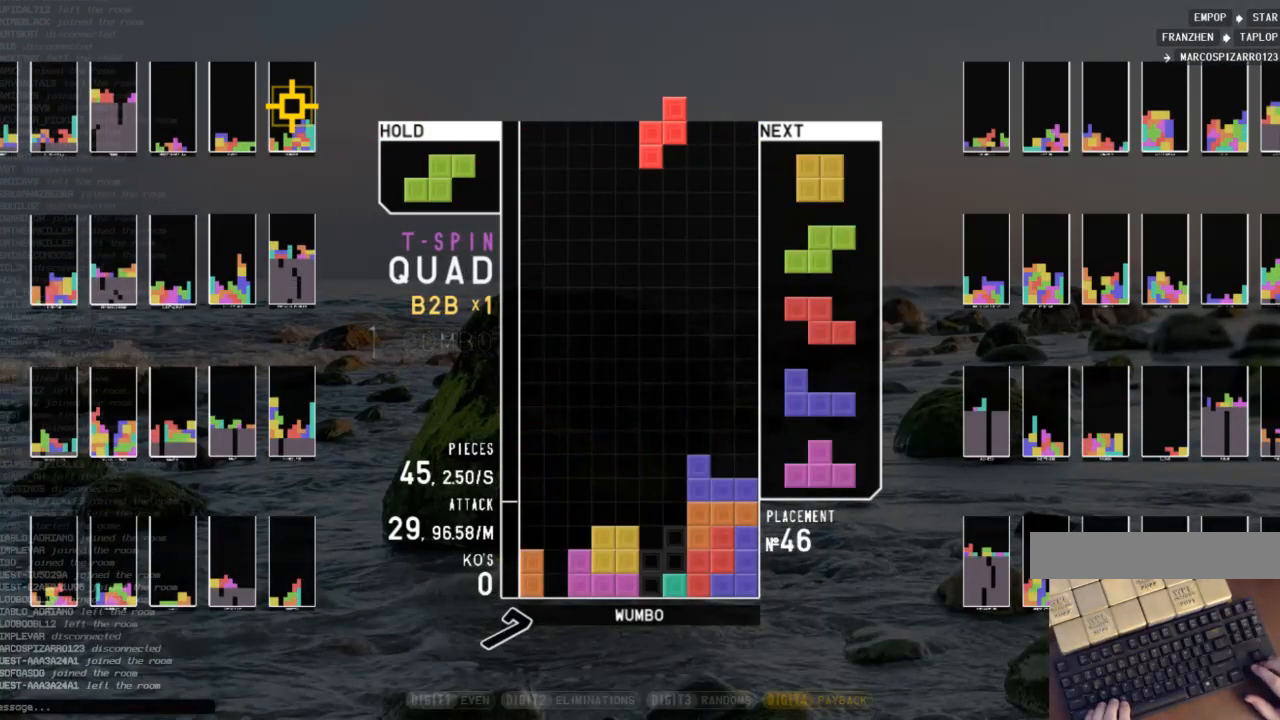
{"keys": ["right", "x"], "events": [[33, "x", "up"], [133, "down", "down"], [233, "c", "down"], [233, "down", "up"], [333, "x", "down"], [367, "c", "up"], [367, "down", "down"], [433, "x", "up"], [467, "down", "up"], [467, "x", "down"], [500, "right", "down"]]}
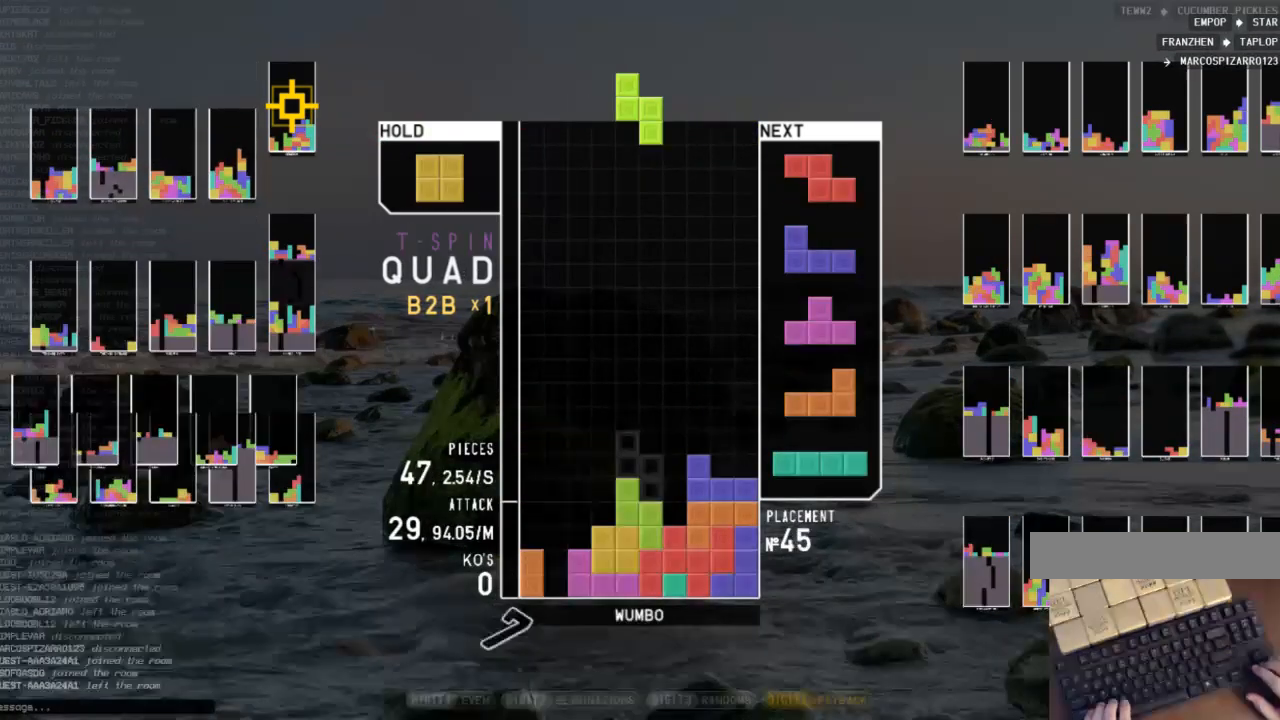
{"keys": ["down"], "events": [[100, "right", "up"], [100, "x", "up"], [200, "down", "down"], [300, "down", "up"], [400, "z", "down"], [500, "down", "down"], [500, "z", "up"]]}
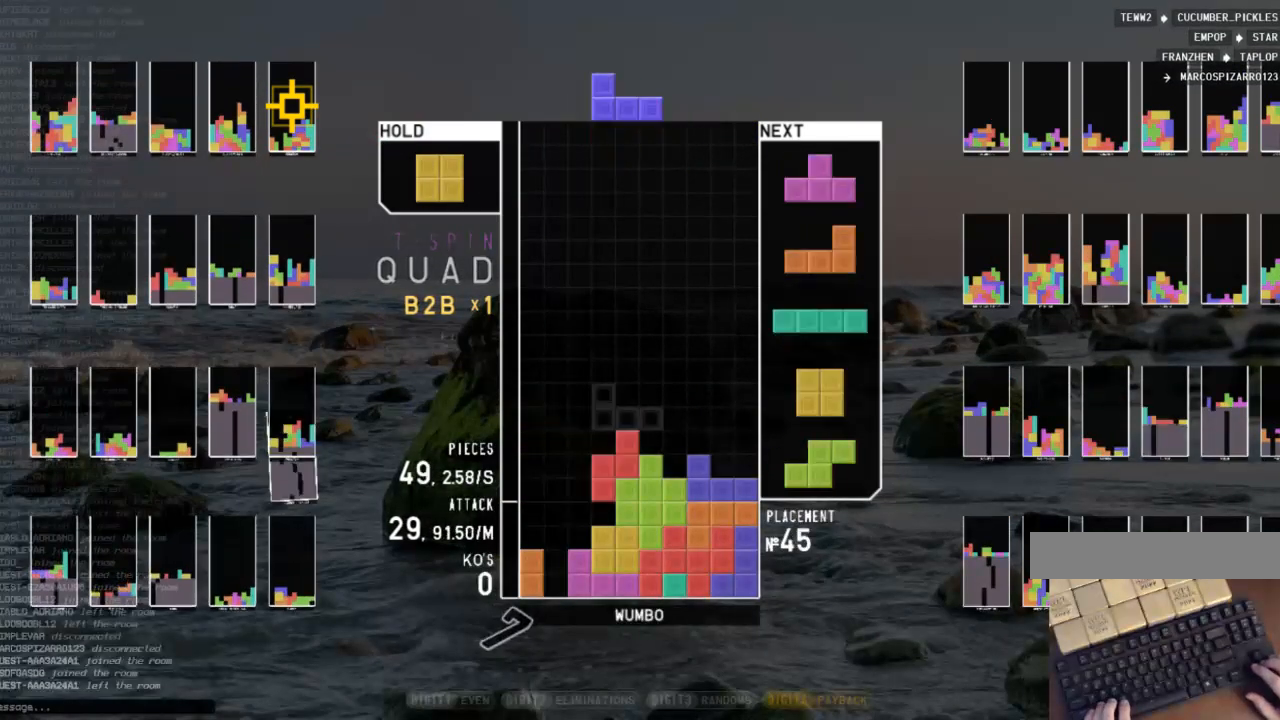
{"keys": ["c", "right"], "events": [[133, "c", "down"], [133, "down", "up"], [133, "right", "down"], [267, "c", "up"], [267, "right", "up"], [300, "down", "down"], [400, "right", "down"], [467, "c", "down"], [467, "down", "up"]]}
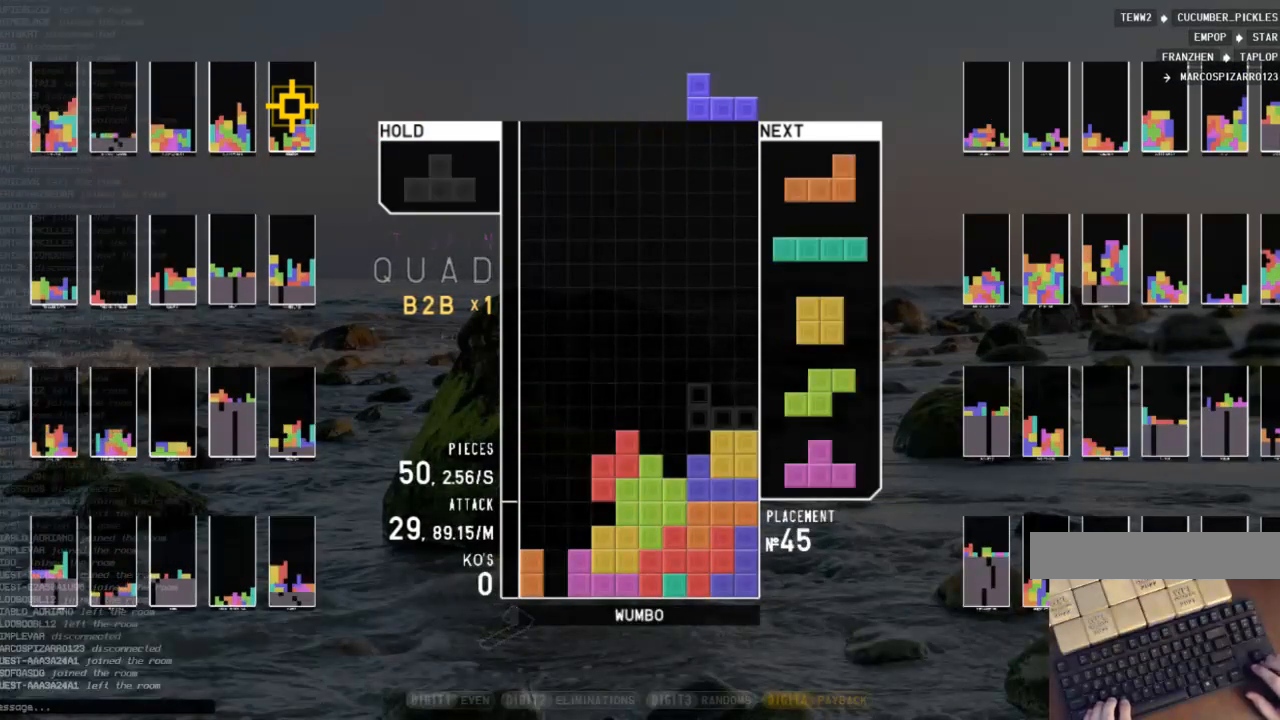
{"keys": ["right"], "events": [[33, "c", "up"], [33, "z", "down"], [133, "right", "up"], [133, "z", "up"], [200, "x", "down"], [267, "x", "up"], [433, "right", "down"], [433, "z", "down"], [500, "z", "up"]]}
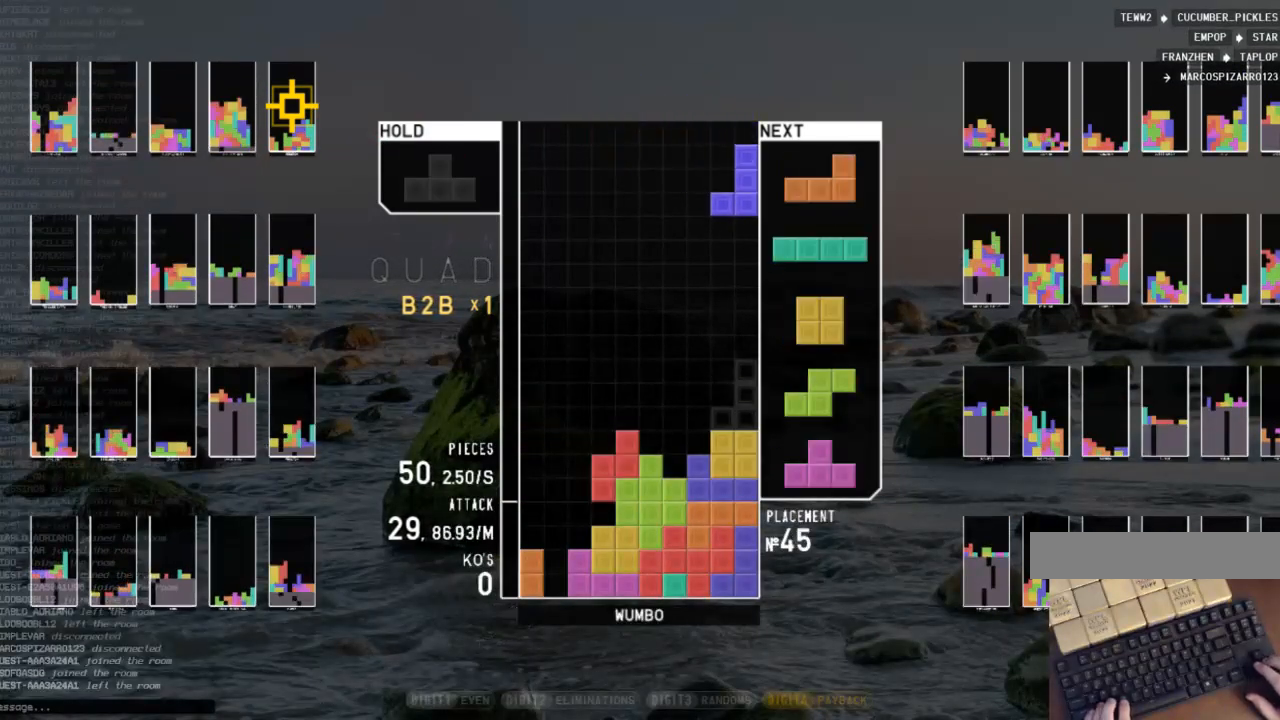
{"keys": ["up"], "events": [[67, "down", "down"], [67, "right", "up"], [167, "down", "up"], [167, "left", "down"], [200, "x", "down"], [300, "down", "down"], [300, "x", "up"], [400, "c", "down"], [400, "down", "up"], [500, "c", "up"], [500, "left", "up"], [500, "up", "down"]]}
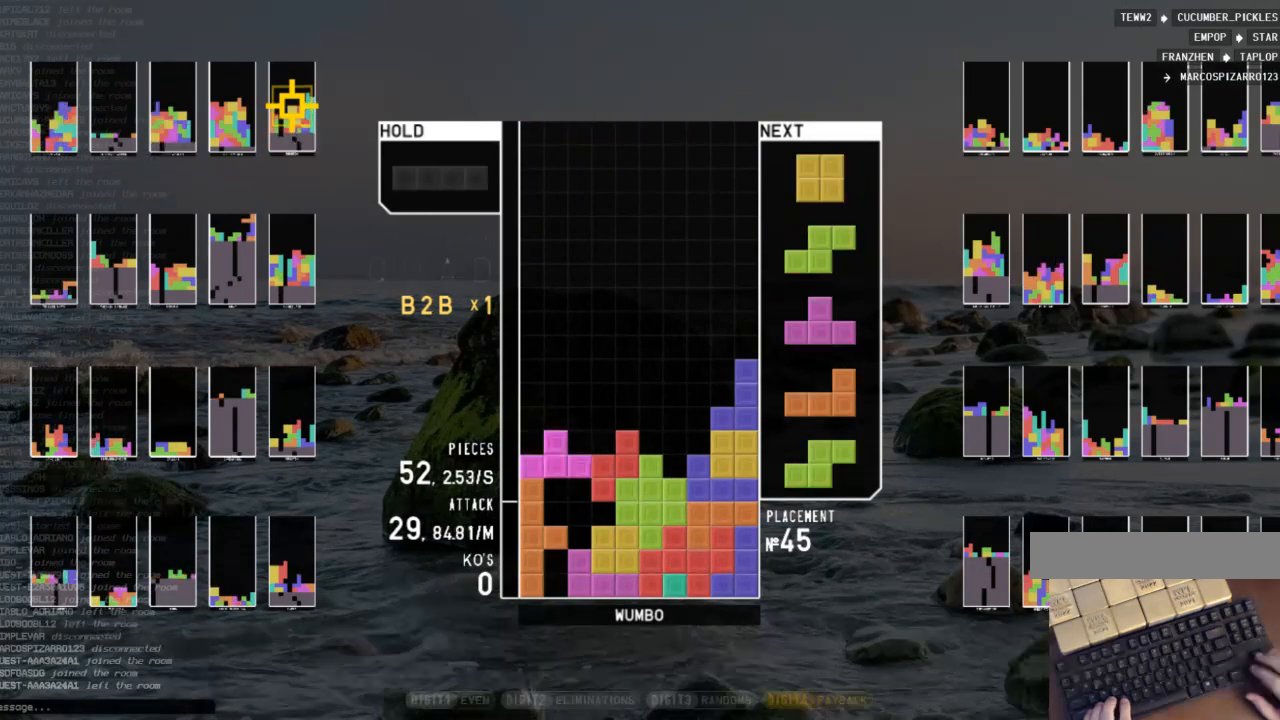
{"keys": ["left"], "events": [[67, "x", "down"], [167, "x", "up"], [267, "up", "up"], [267, "x", "down"], [367, "z", "down"], [400, "down", "down"], [400, "x", "up"], [500, "down", "up"], [500, "left", "down"], [500, "z", "up"]]}
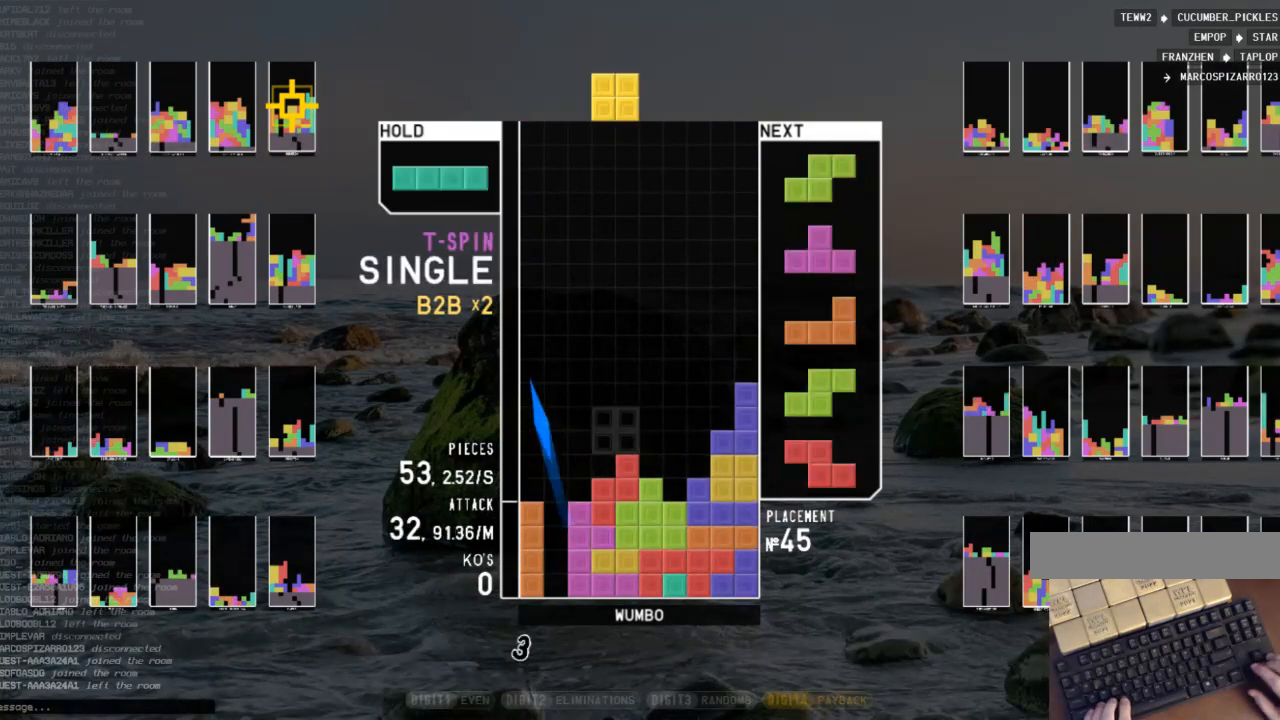
{"keys": ["c", "left"], "events": [[33, "c", "down"], [133, "c", "up"], [200, "left", "up"], [200, "z", "down"], [267, "down", "down"], [333, "z", "up"], [367, "down", "up"], [500, "c", "down"], [500, "left", "down"]]}
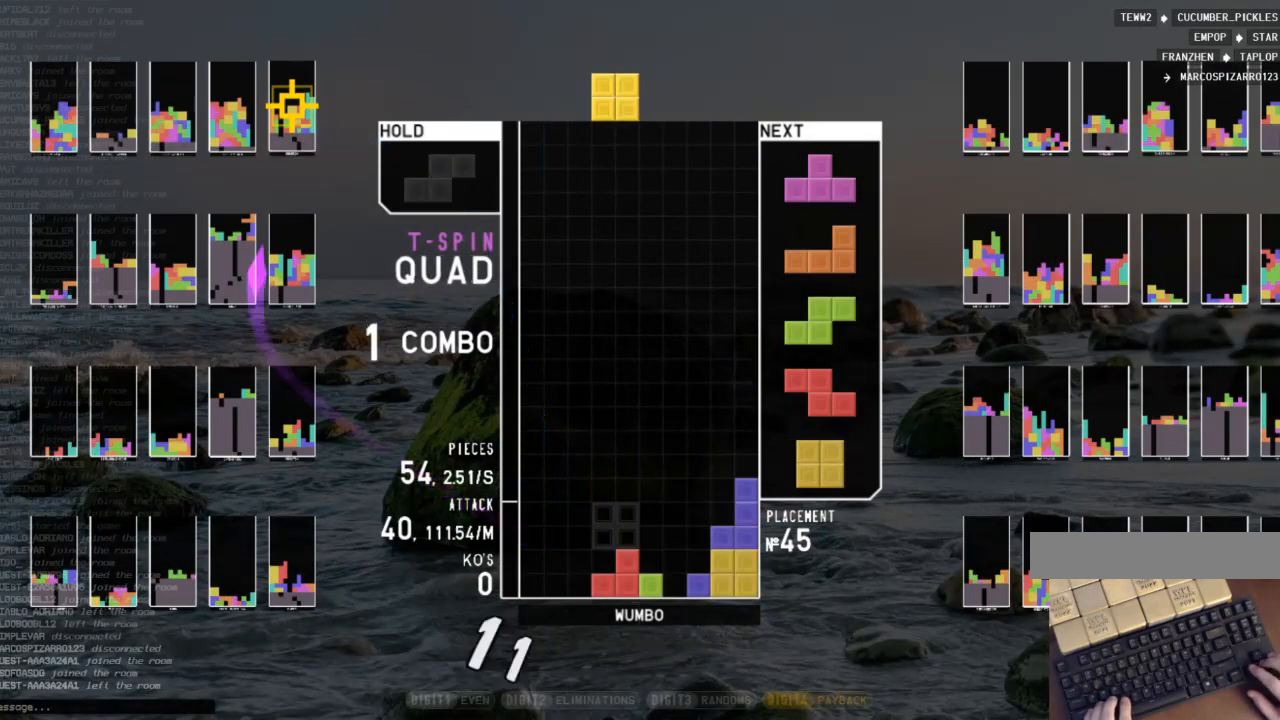
{"keys": ["left", "x"], "events": [[167, "c", "up"], [200, "left", "up"], [300, "down", "down"], [400, "down", "up"], [433, "left", "down"], [433, "x", "down"]]}
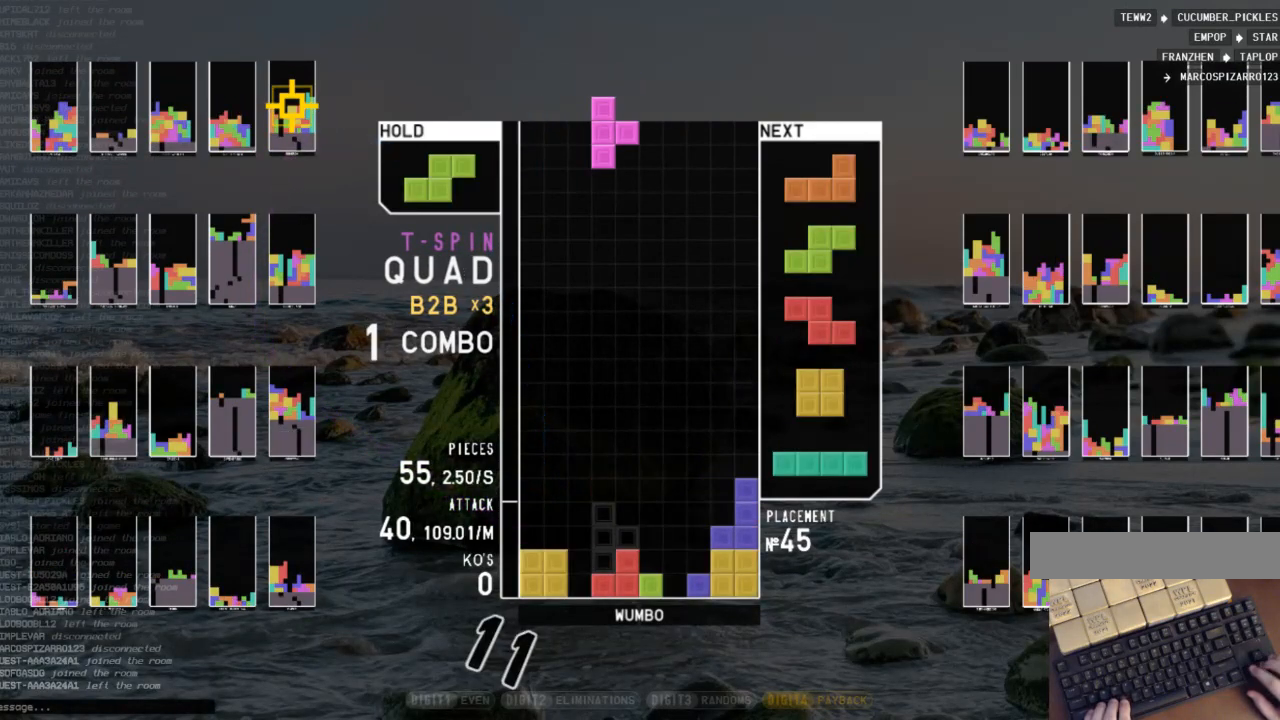
{"keys": ["down"], "events": [[33, "left", "up"], [33, "x", "up"], [133, "down", "down"], [133, "left", "down"], [167, "left", "up"], [233, "down", "up"], [267, "c", "down"], [300, "left", "down"], [400, "c", "up"], [467, "left", "up"], [500, "down", "down"]]}
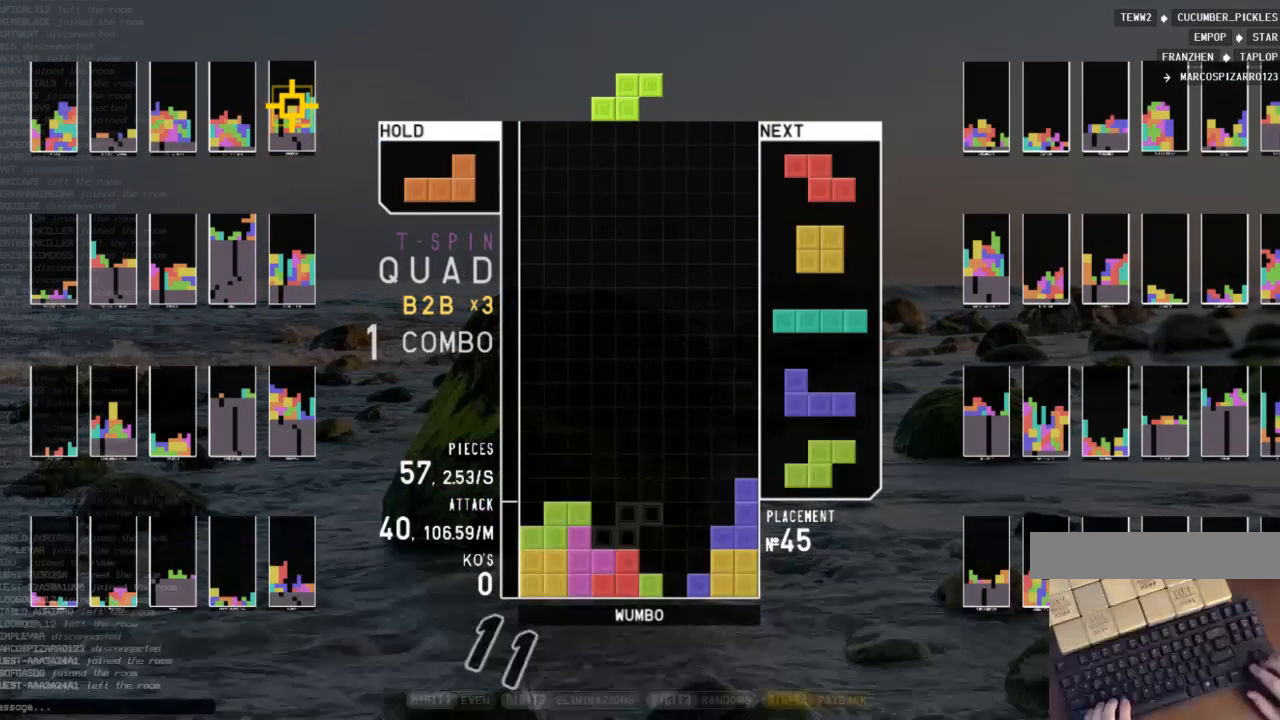
{"keys": [], "events": [[33, "left", "down"], [100, "c", "down"], [100, "down", "up"], [200, "c", "up"], [200, "shift", "down"], [233, "left", "up"], [267, "down", "down"], [267, "shift", "up"], [333, "right", "down"], [433, "down", "up"], [500, "right", "up"]]}
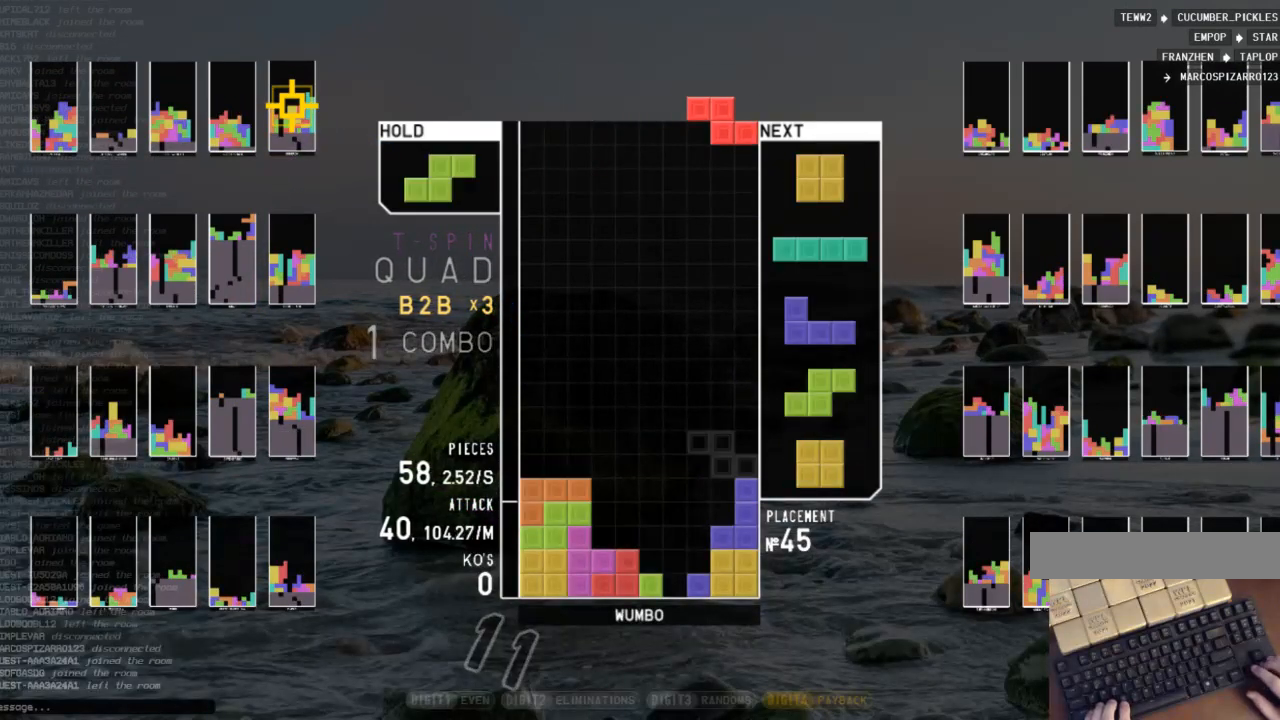
{"keys": [], "events": [[67, "z", "down"], [100, "down", "down"], [167, "down", "up"], [167, "z", "up"], [300, "left", "down"], [400, "down", "down"], [400, "left", "up"], [467, "down", "up"]]}
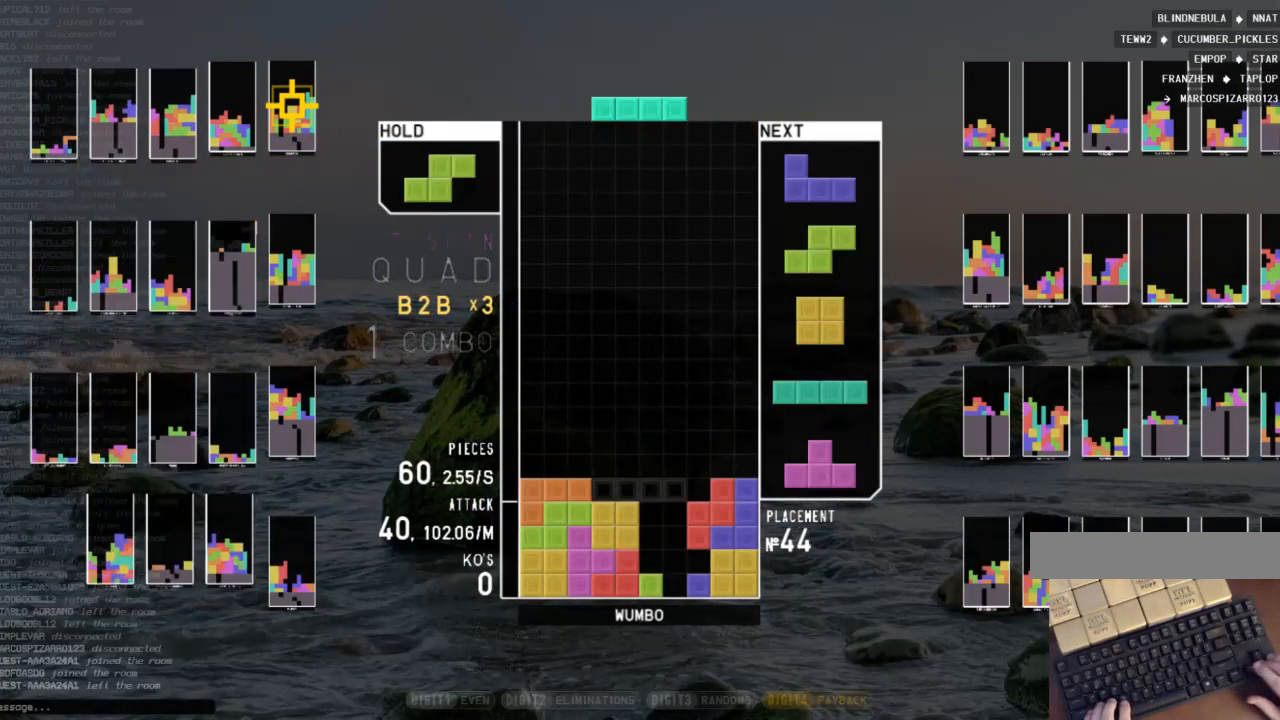
{"keys": ["down"], "events": [[33, "c", "down"], [133, "z", "down"], [167, "c", "up"], [233, "left", "down"], [233, "z", "up"], [267, "left", "up"], [500, "down", "down"]]}
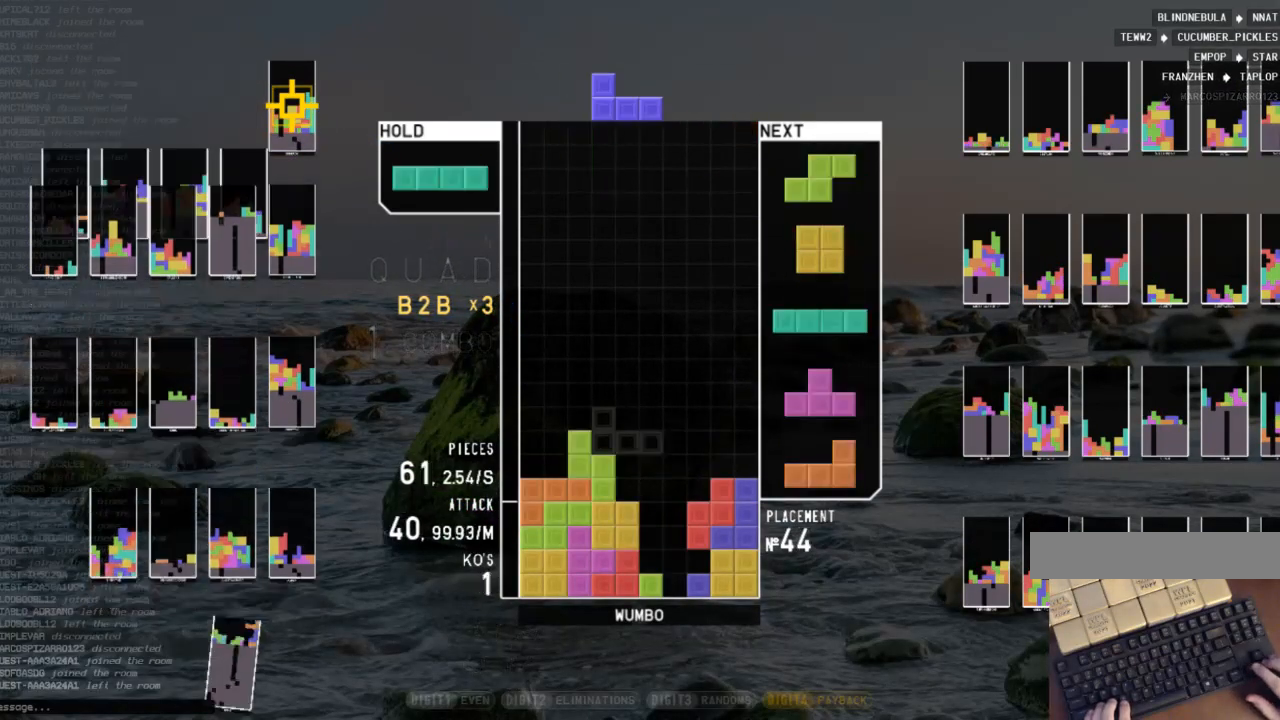
{"keys": [], "events": [[133, "down", "up"], [200, "c", "down"], [233, "right", "down"], [333, "c", "up"], [367, "right", "up"]]}
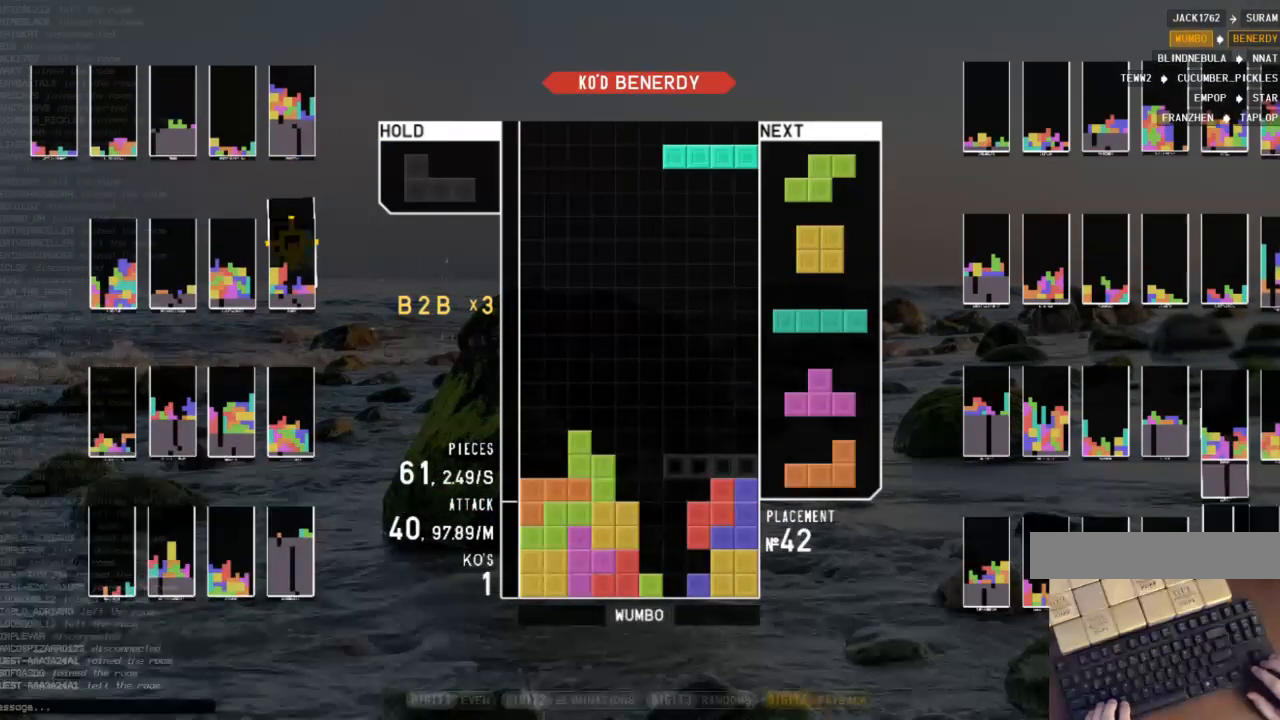
{"keys": [], "events": [[100, "left", "down"], [133, "left", "up"], [133, "z", "down"], [300, "left", "down"], [300, "z", "up"], [333, "left", "up"], [433, "left", "down"], [467, "left", "up"]]}
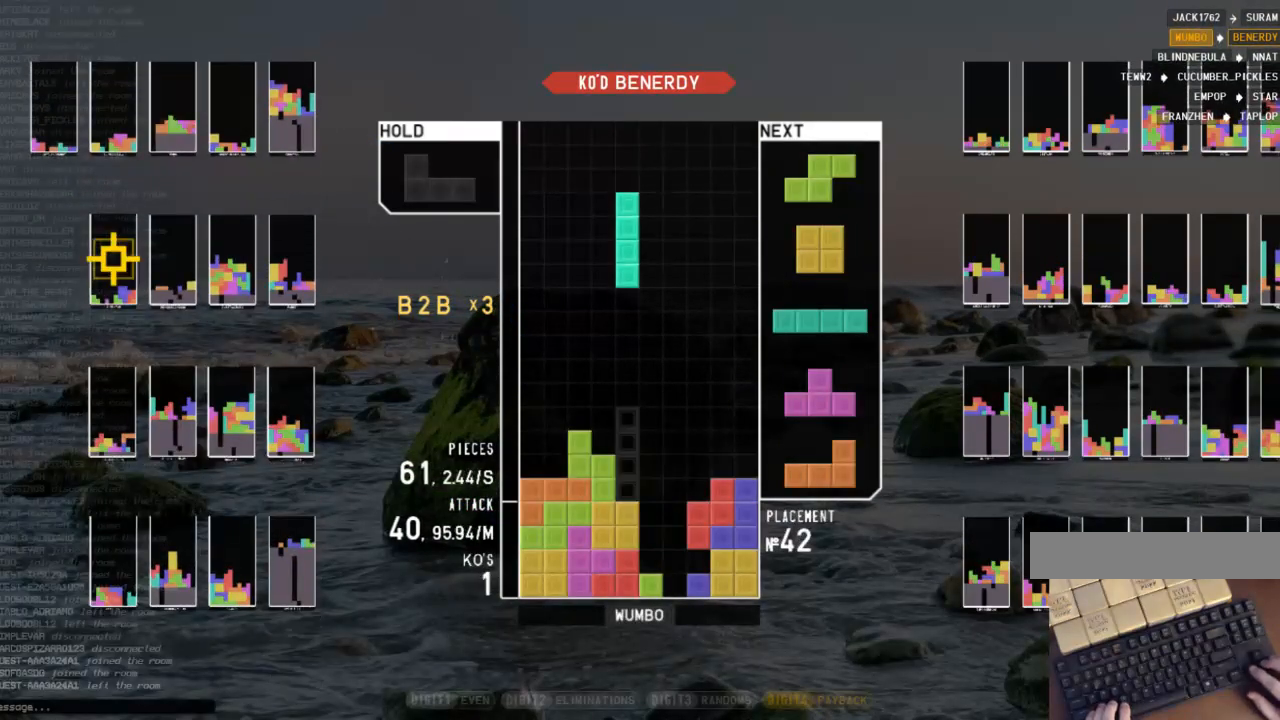
{"keys": ["left"], "events": [[200, "down", "down"], [267, "down", "up"], [300, "z", "down"], [367, "left", "down"], [400, "down", "down"], [433, "z", "up"], [500, "down", "up"]]}
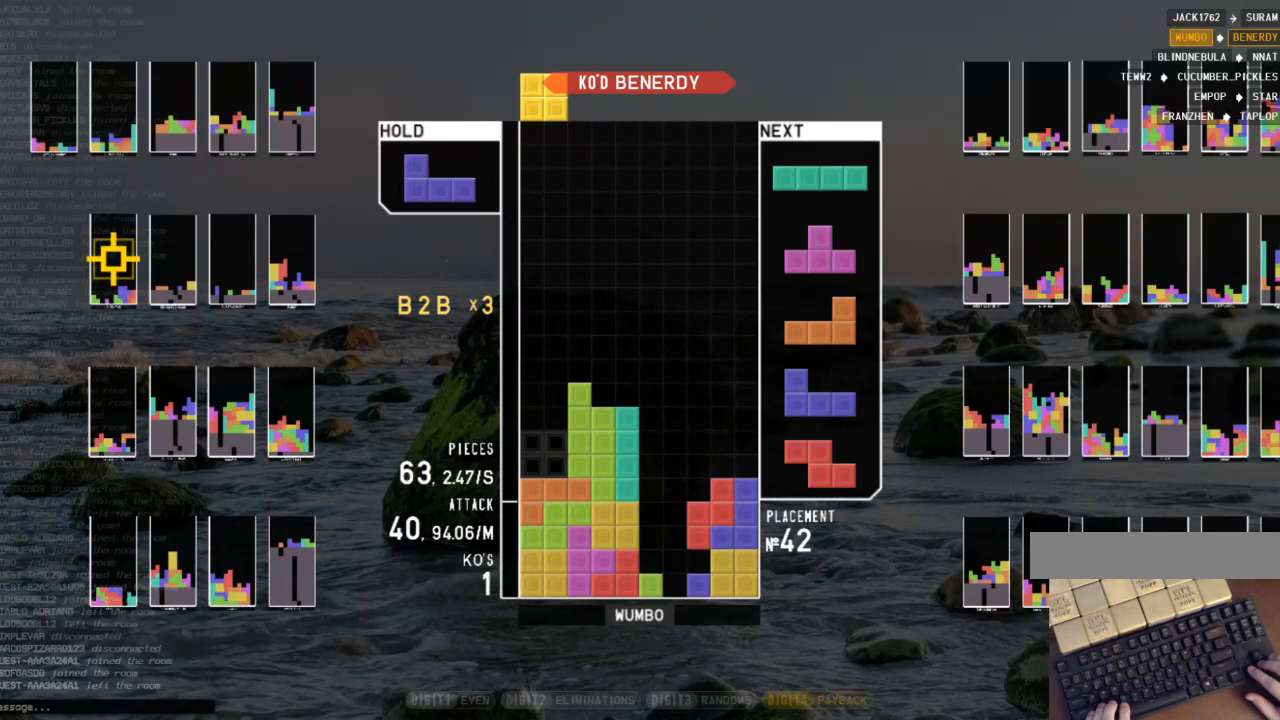
{"keys": [], "events": [[33, "left", "up"], [100, "down", "down"], [200, "down", "up"]]}
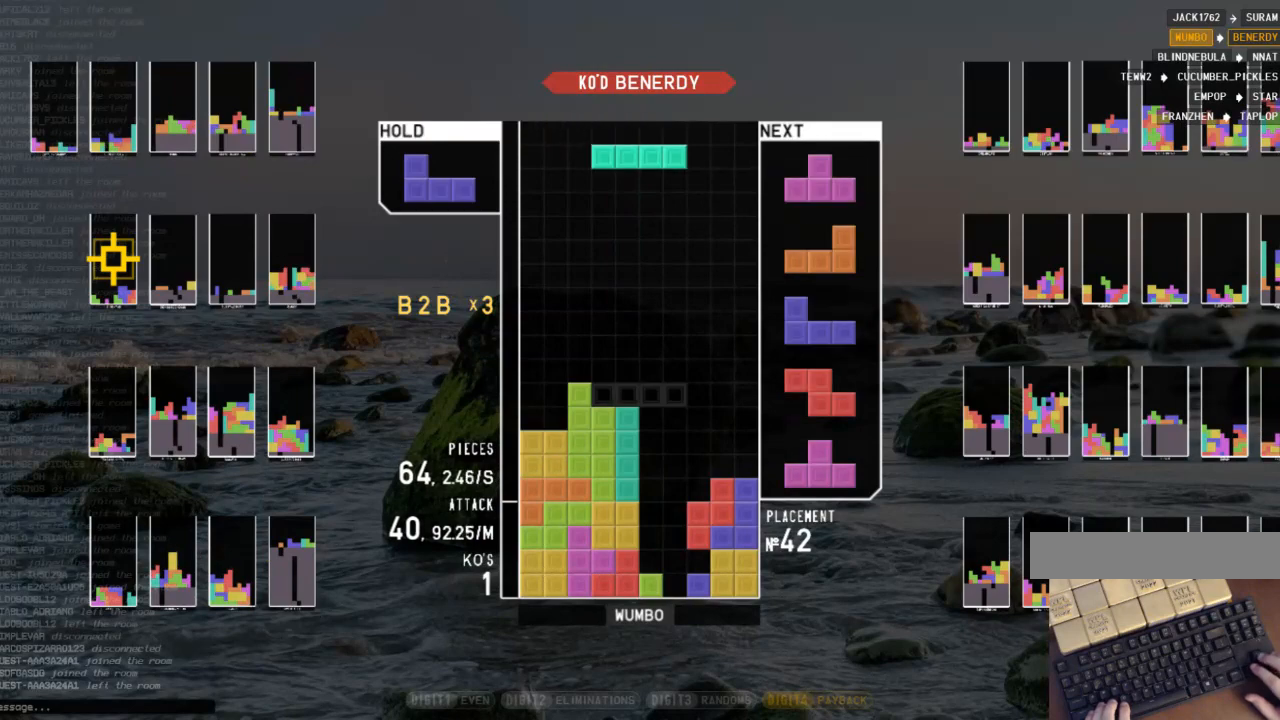
{"keys": ["right", "x"], "events": [[167, "c", "down"], [167, "left", "down"], [233, "z", "down"], [300, "c", "up"], [300, "left", "up"], [333, "down", "down"], [333, "z", "up"], [400, "down", "up"], [433, "x", "down"], [500, "right", "down"]]}
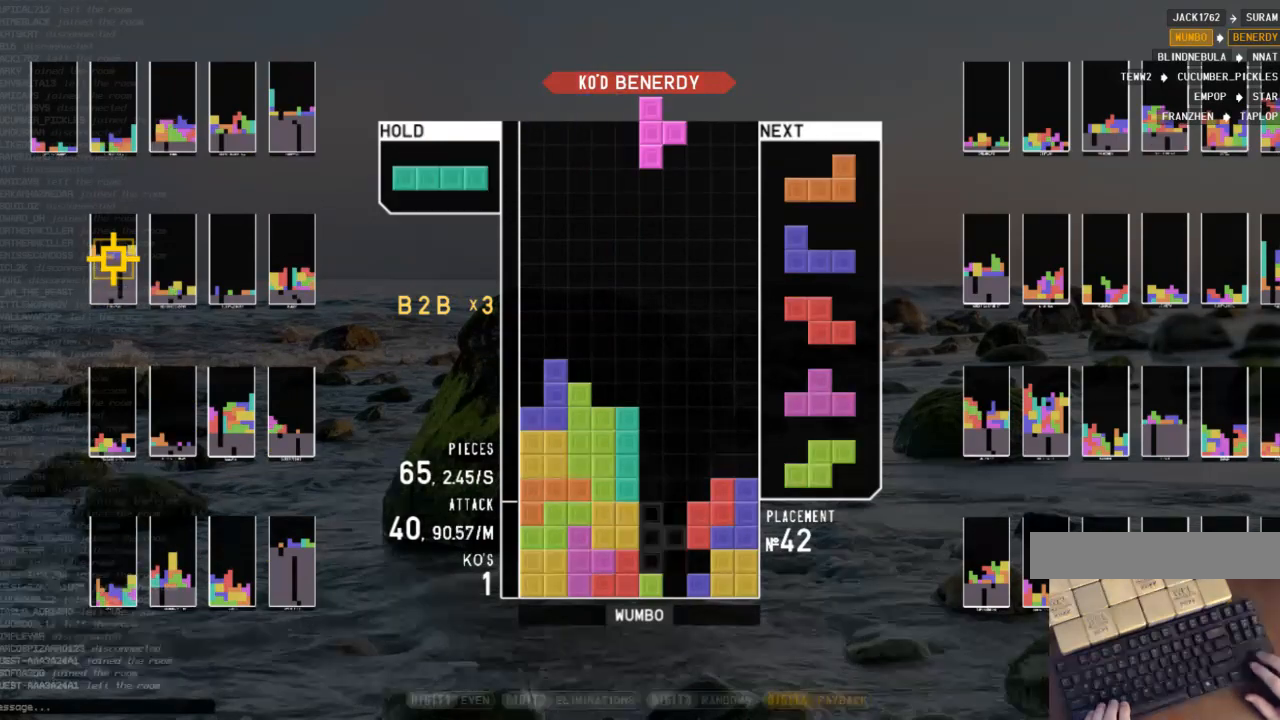
{"keys": ["down", "right"], "events": [[33, "up", "down"], [67, "right", "up"], [67, "x", "up"], [100, "x", "down"], [167, "up", "up"], [267, "down", "down"], [300, "x", "up"], [367, "c", "down"], [367, "down", "up"], [367, "right", "down"], [367, "x", "down"], [467, "c", "up"], [467, "down", "down"], [500, "x", "up"]]}
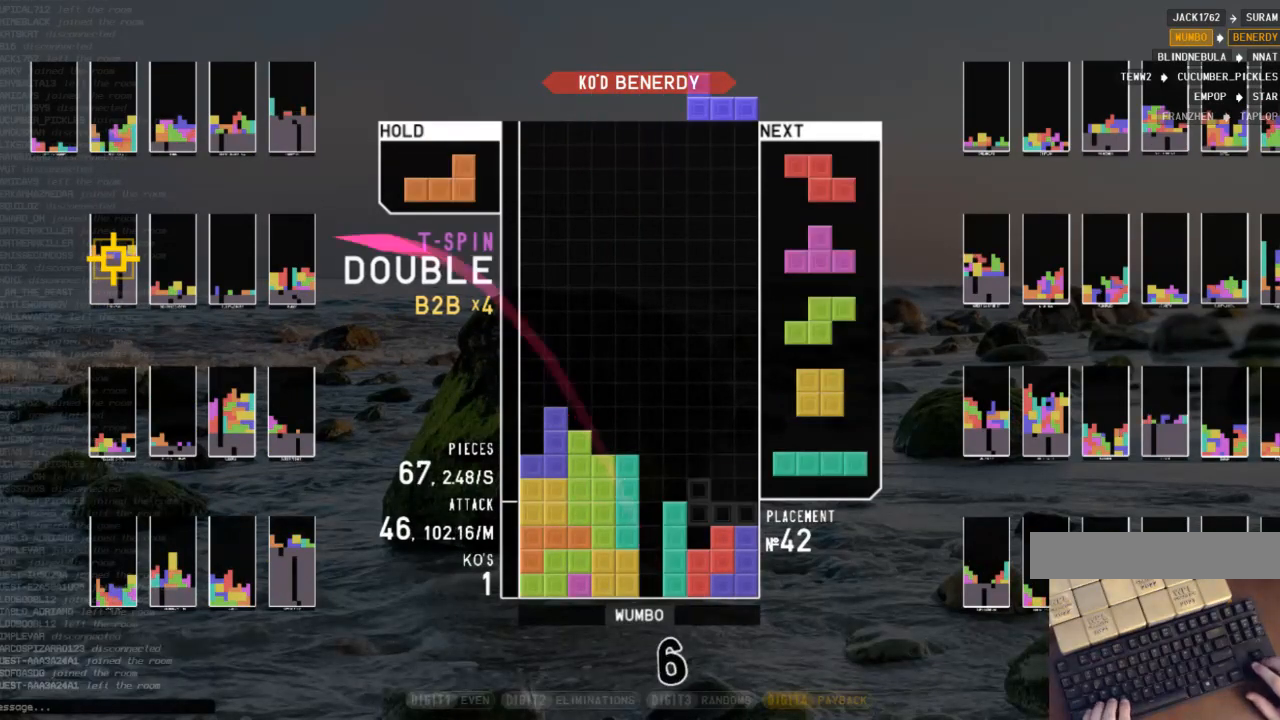
{"keys": ["c", "left", "x"], "events": [[33, "down", "up"], [100, "c", "down"], [200, "shift", "down"], [233, "c", "up"], [333, "down", "down"], [333, "right", "up"], [333, "shift", "up"], [433, "c", "down"], [433, "down", "up"], [433, "left", "down"], [500, "x", "down"]]}
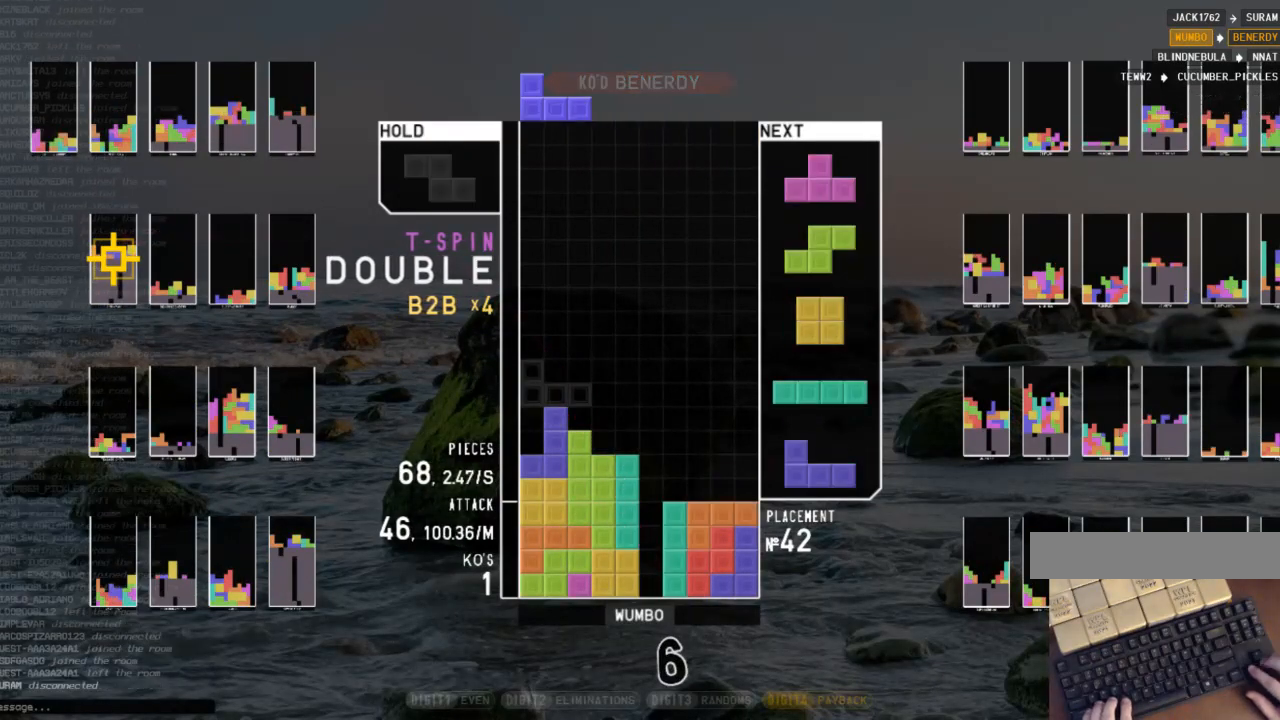
{"keys": ["down"], "events": [[67, "c", "up"], [100, "left", "up"], [133, "x", "up"], [467, "down", "down"]]}
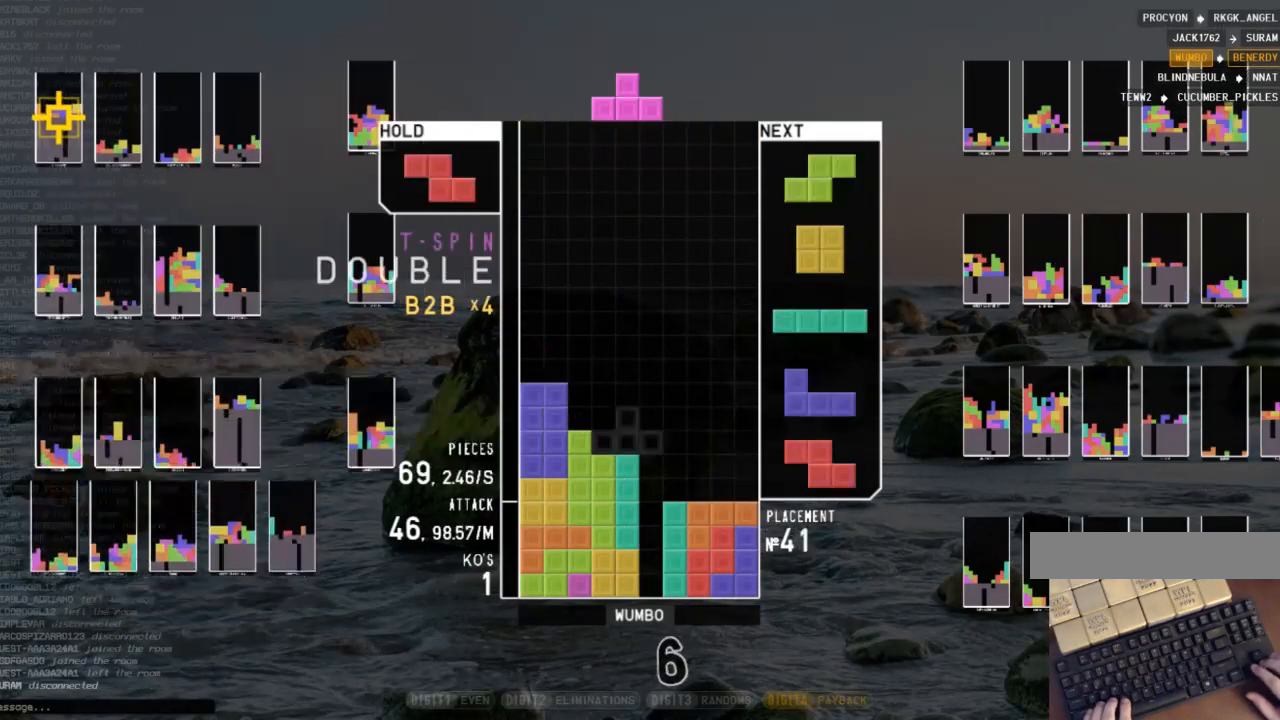
{"keys": [], "events": [[133, "down", "up"], [167, "c", "down"], [267, "left", "down"], [300, "c", "up"], [367, "left", "up"], [400, "down", "down"], [500, "down", "up"]]}
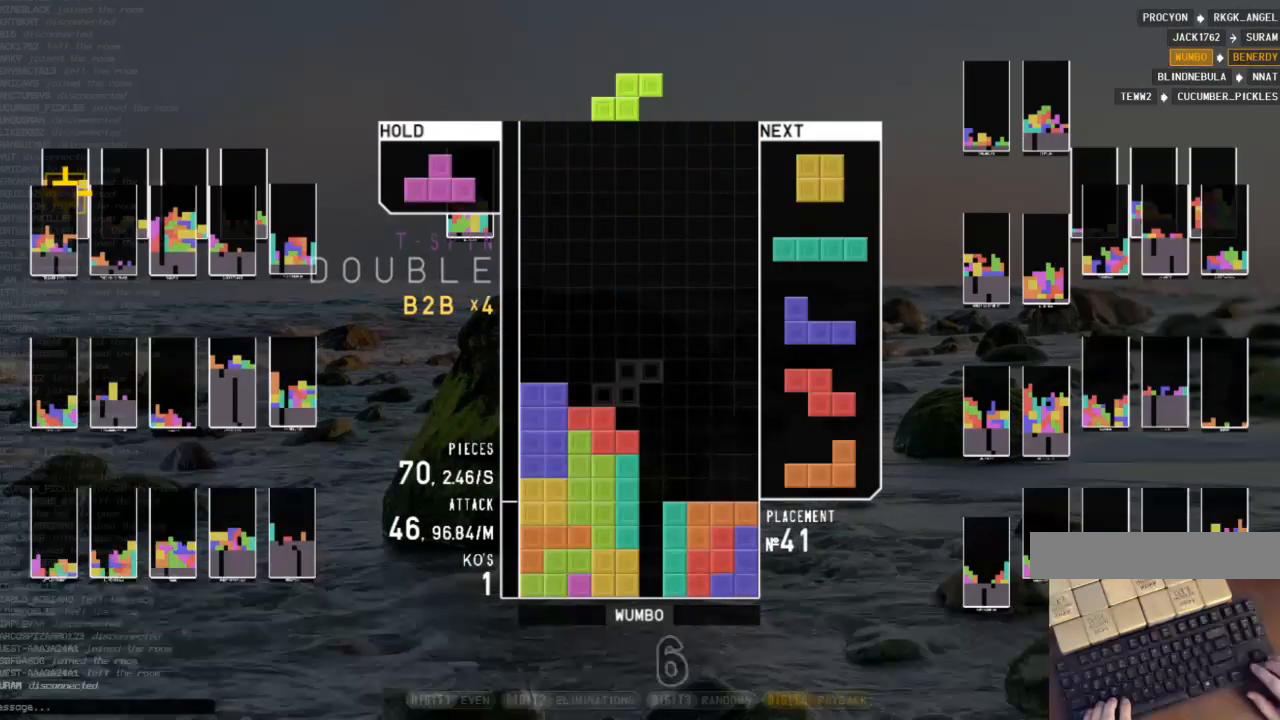
{"keys": ["right", "x"], "events": [[33, "right", "down"], [100, "c", "down"], [233, "c", "up"], [267, "down", "down"], [367, "c", "down"], [433, "down", "up"], [467, "x", "down"], [500, "c", "up"]]}
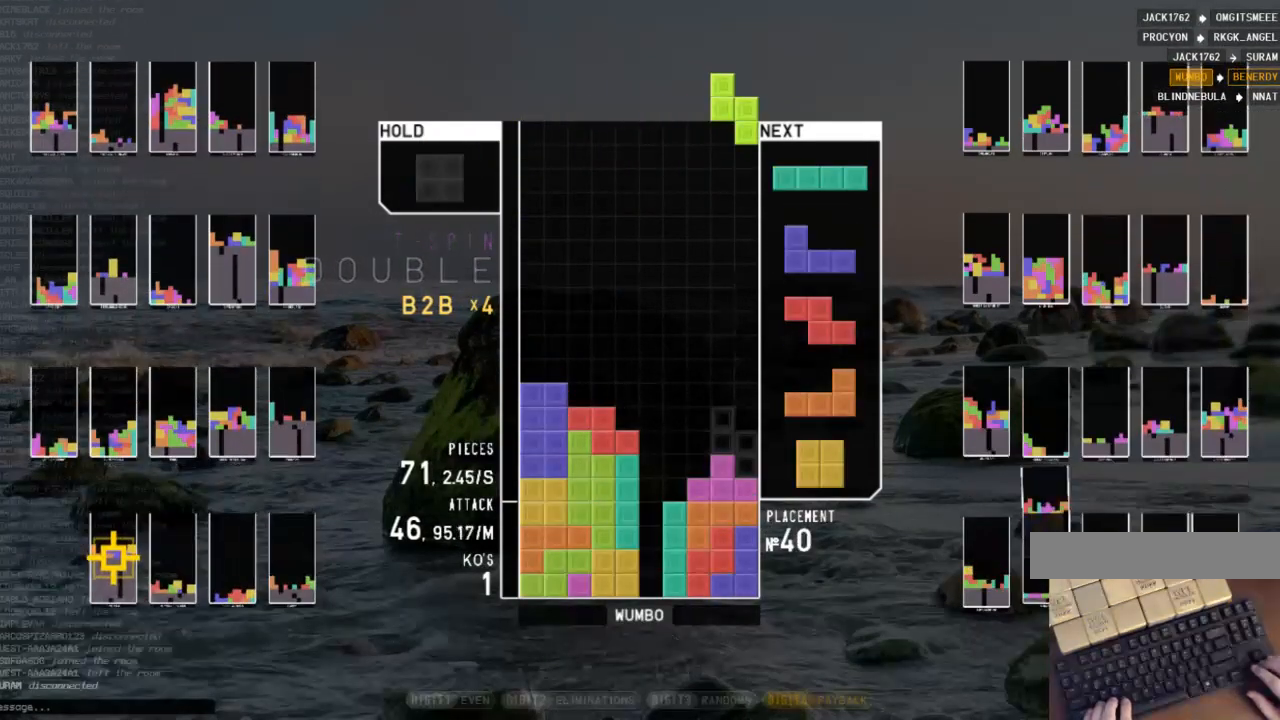
{"keys": ["down"], "events": [[100, "right", "up"], [100, "x", "up"], [500, "down", "down"]]}
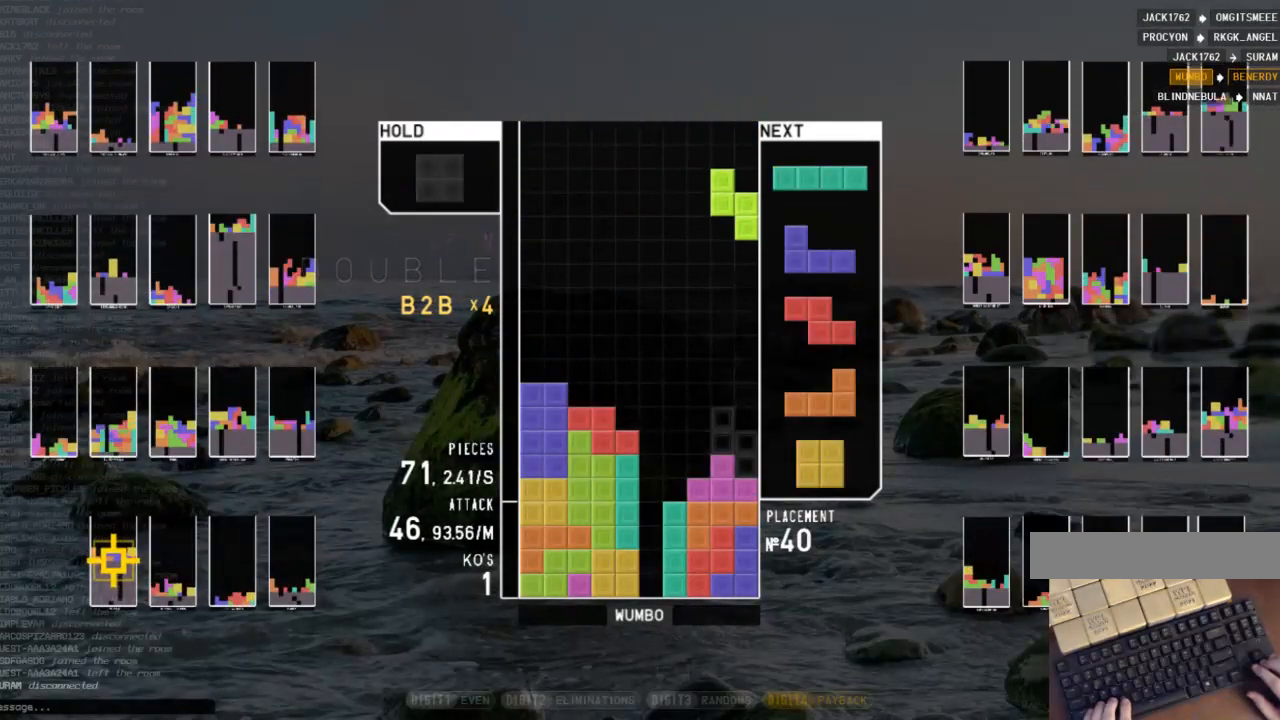
{"keys": ["left", "shift"], "events": [[133, "down", "up"], [133, "x", "down"], [300, "x", "up"], [367, "down", "down"], [467, "down", "up"], [500, "left", "down"], [500, "shift", "down"]]}
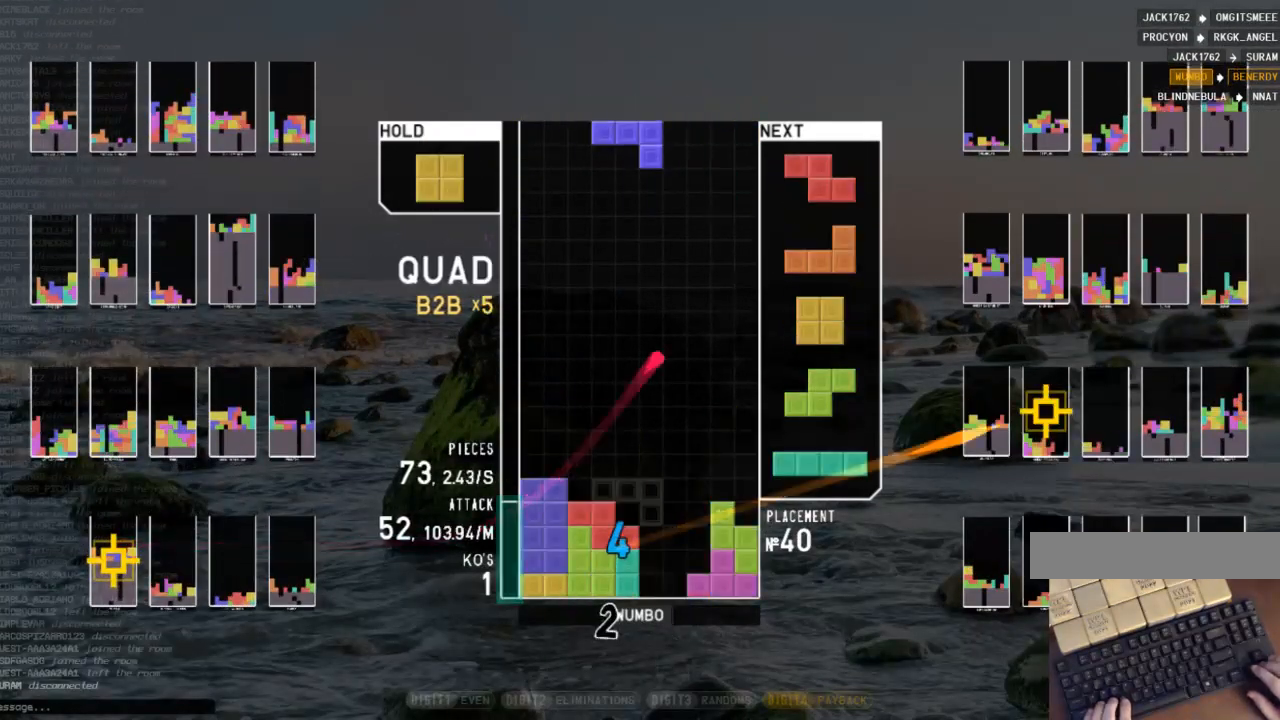
{"keys": ["c", "left"], "events": [[100, "down", "down"], [100, "left", "up"], [100, "shift", "up"], [133, "down", "up"], [167, "x", "down"], [233, "right", "down"], [267, "right", "up"], [267, "x", "up"], [367, "right", "down"], [433, "down", "down"], [467, "left", "down"], [467, "right", "up"], [500, "c", "down"], [500, "down", "up"]]}